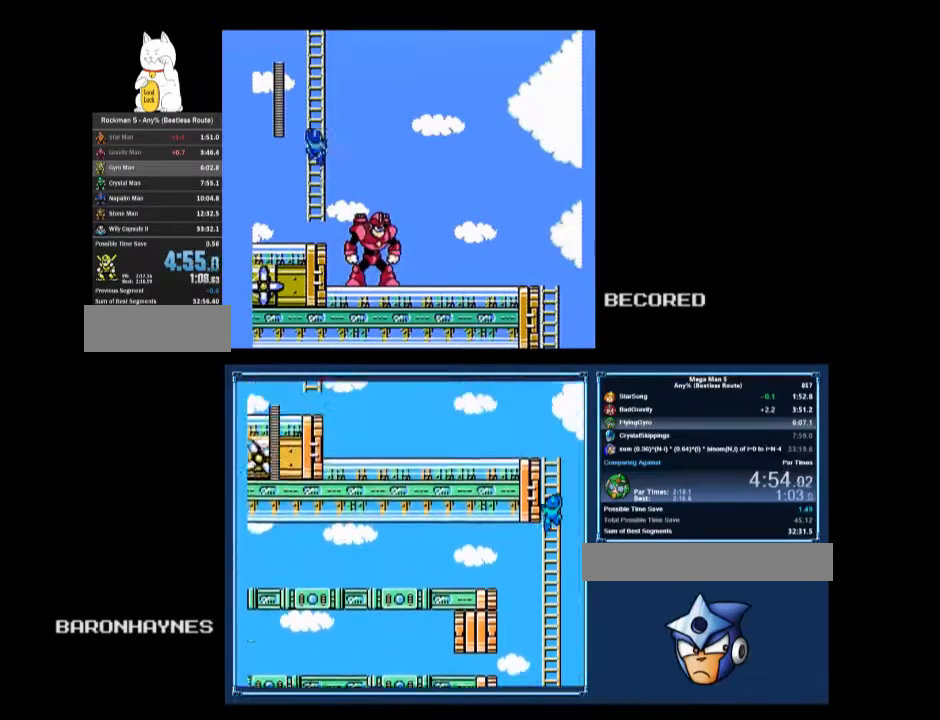
Gameplay with a controller (Nintendo layout); each line is a JSON object with the inputs held at the frame after it. "events" lists button and stick changes between this image and that frame as [ms after this image, input, new state], when the widget could be followed in between. Not read: L3 R3.
{"buttons": ["DPAD_UP", "DPAD_RIGHT"], "events": []}
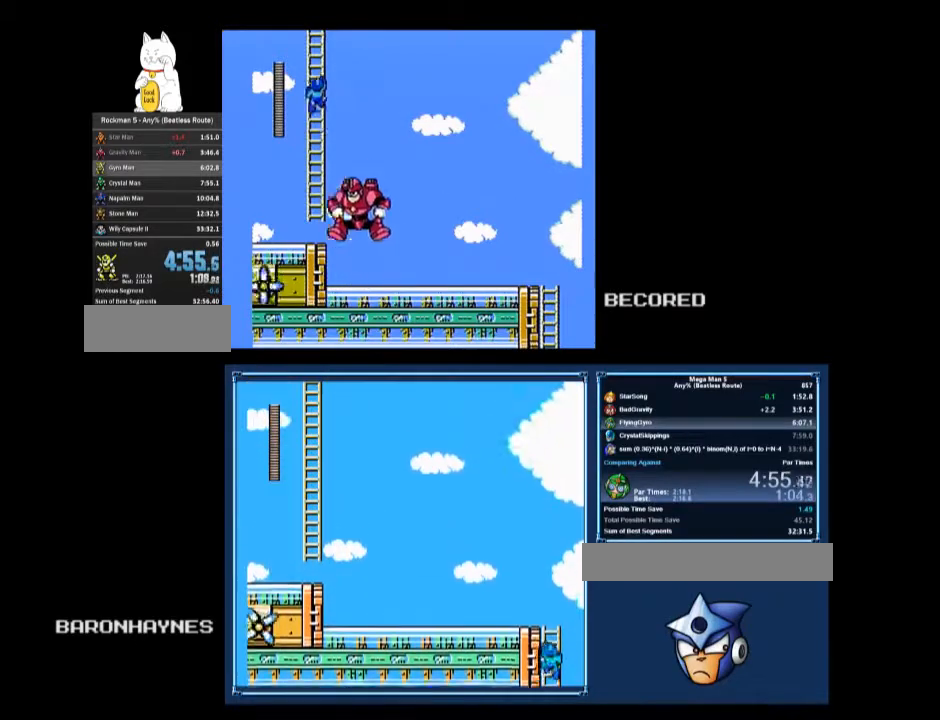
{"buttons": ["DPAD_UP", "DPAD_RIGHT"], "events": []}
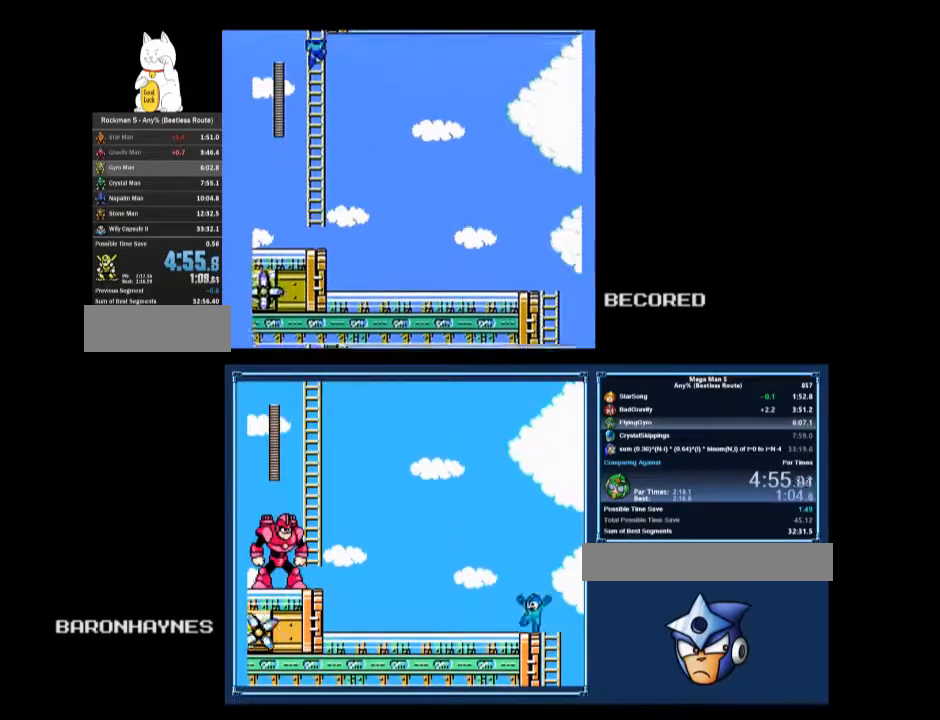
{"buttons": ["DPAD_UP", "DPAD_RIGHT"], "events": []}
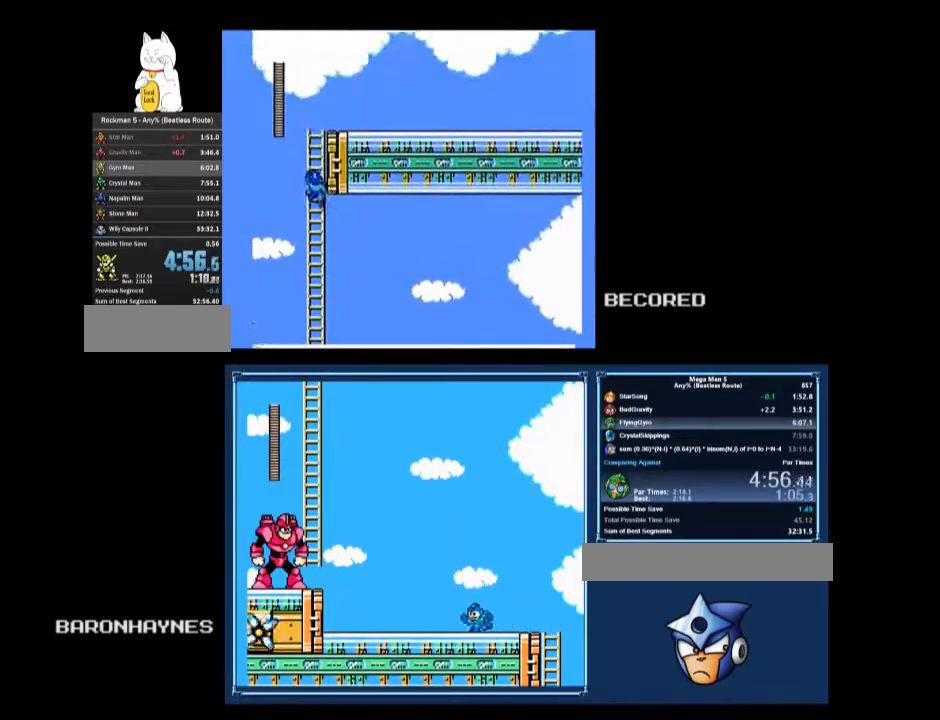
{"buttons": ["DPAD_UP", "DPAD_RIGHT"], "events": []}
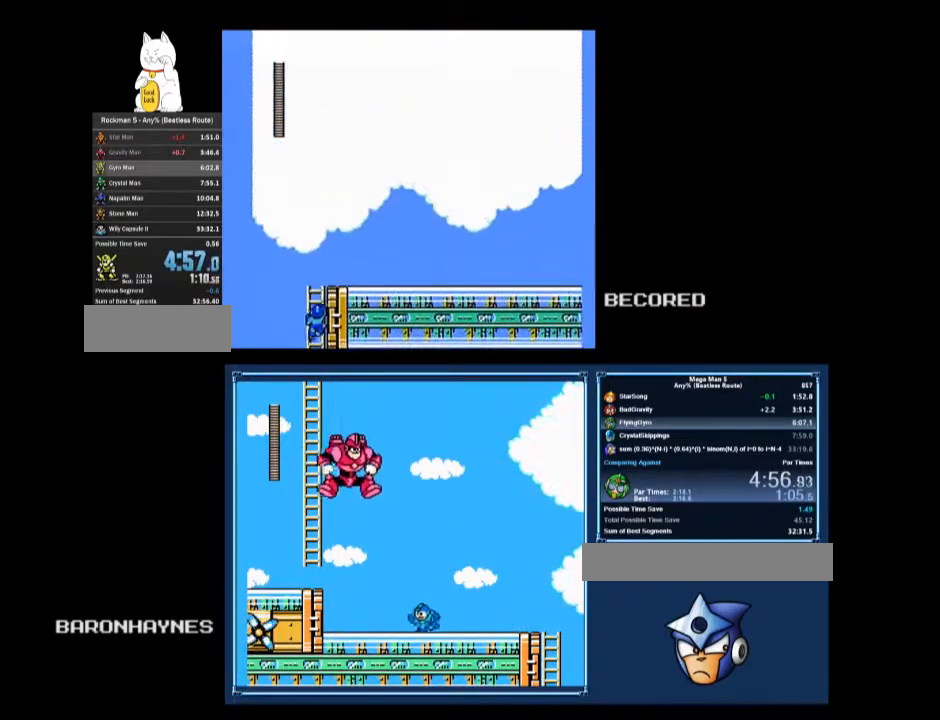
{"buttons": ["DPAD_UP", "DPAD_RIGHT"], "events": [[433, "A", "down"], [433, "DPAD_RIGHT", "up"], [467, "A", "up"], [467, "DPAD_RIGHT", "down"]]}
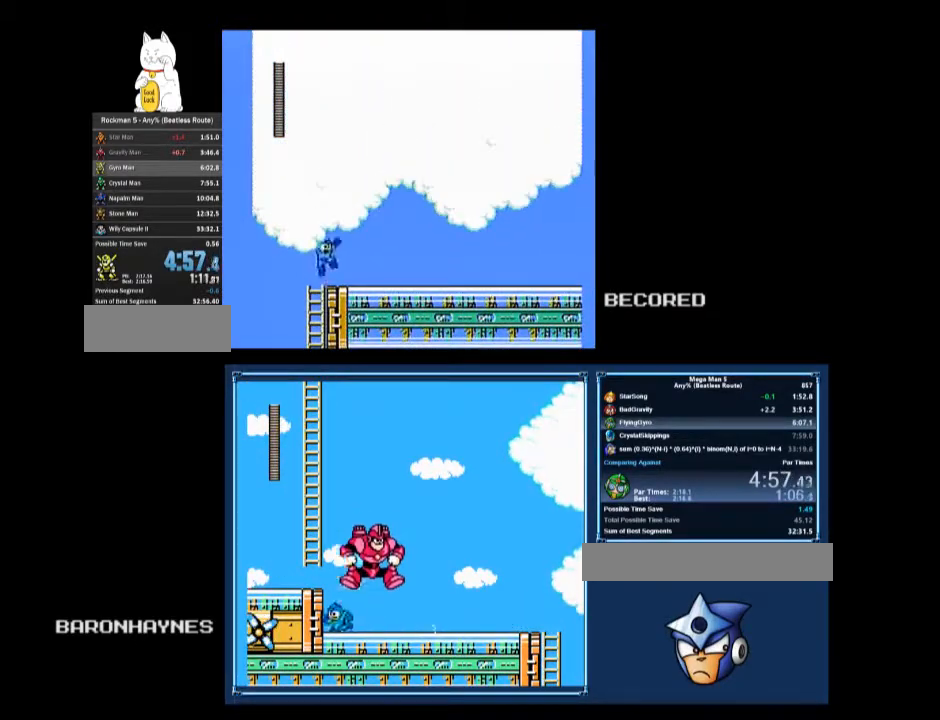
{"buttons": ["DPAD_DOWN", "DPAD_RIGHT"], "events": [[67, "DPAD_UP", "up"], [100, "DPAD_DOWN", "down"], [167, "A", "down"], [200, "A", "up"]]}
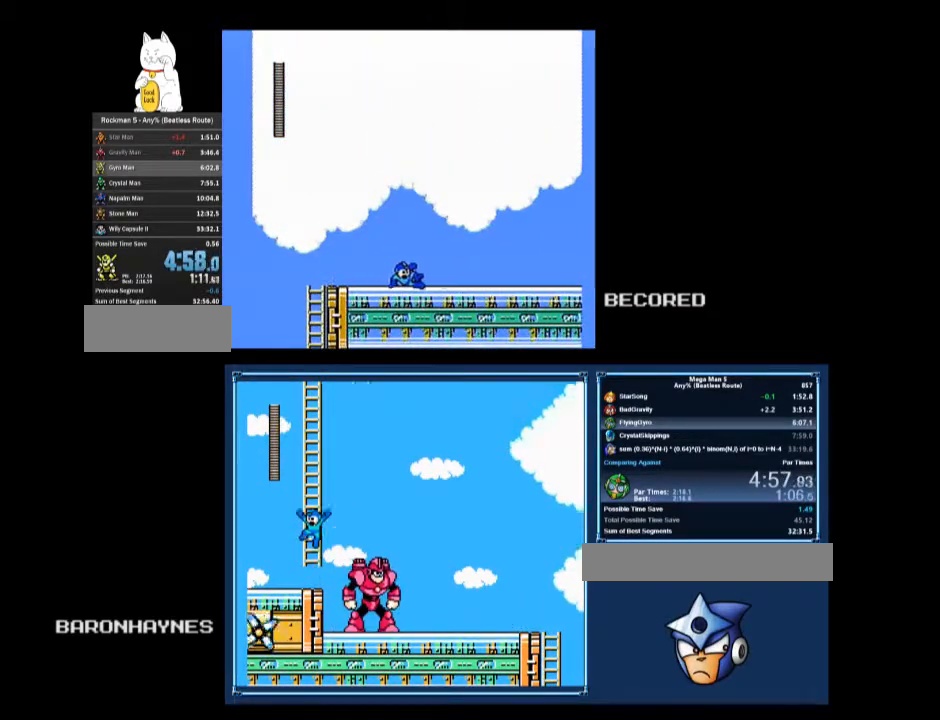
{"buttons": ["DPAD_DOWN", "DPAD_RIGHT"], "events": [[133, "A", "down"], [200, "A", "up"]]}
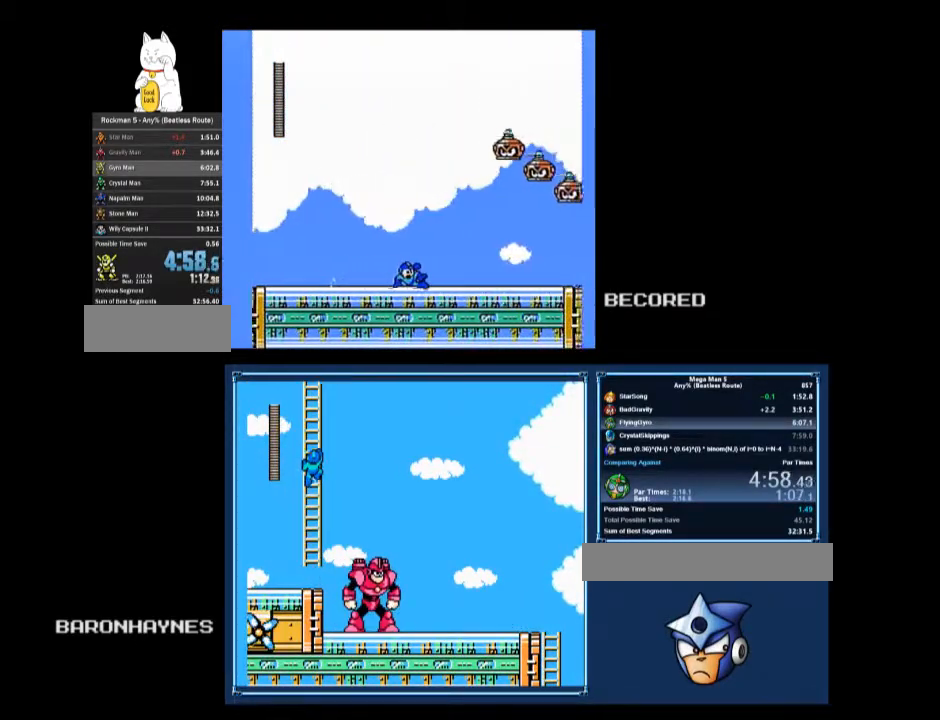
{"buttons": ["DPAD_DOWN", "DPAD_RIGHT"], "events": []}
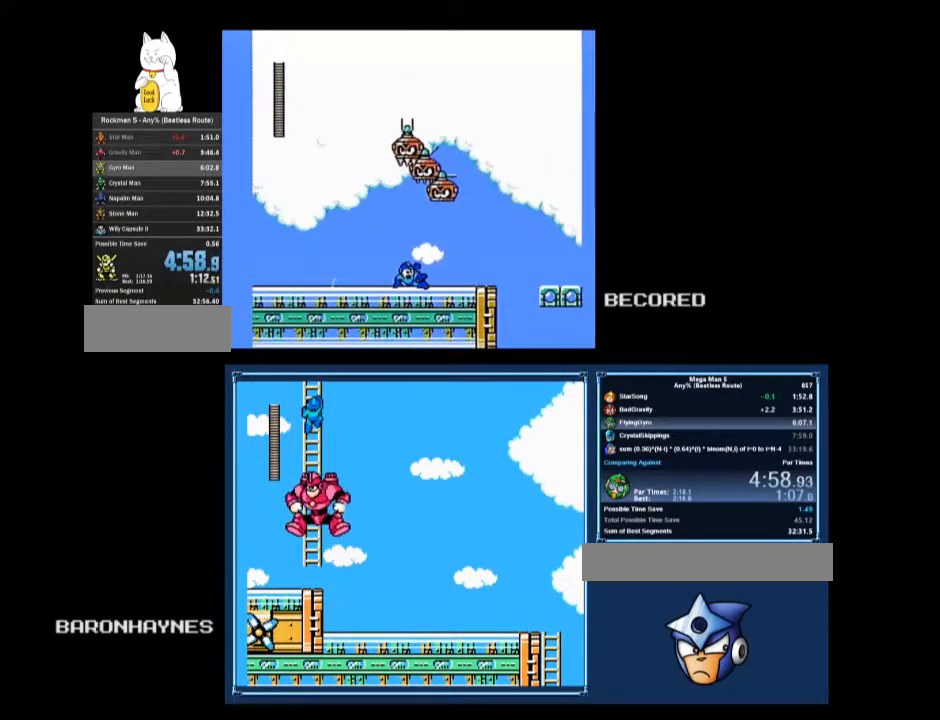
{"buttons": ["DPAD_RIGHT"], "events": [[200, "A", "down"], [233, "A", "up"], [333, "DPAD_DOWN", "up"]]}
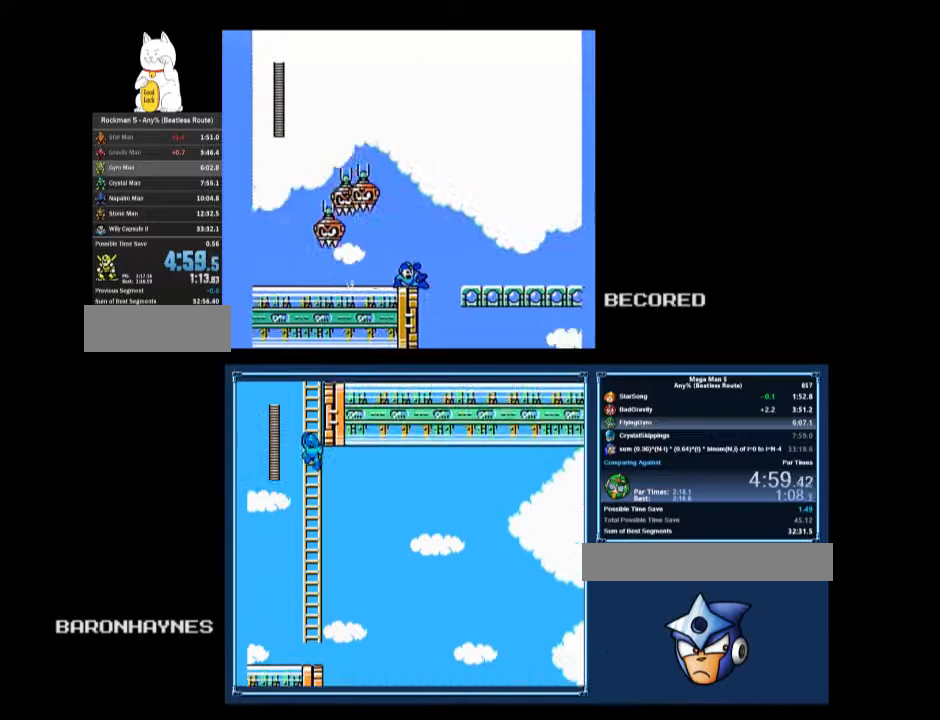
{"buttons": ["A", "DPAD_DOWN", "DPAD_RIGHT"], "events": [[33, "A", "down"], [167, "A", "up"], [167, "DPAD_DOWN", "down"], [500, "A", "down"]]}
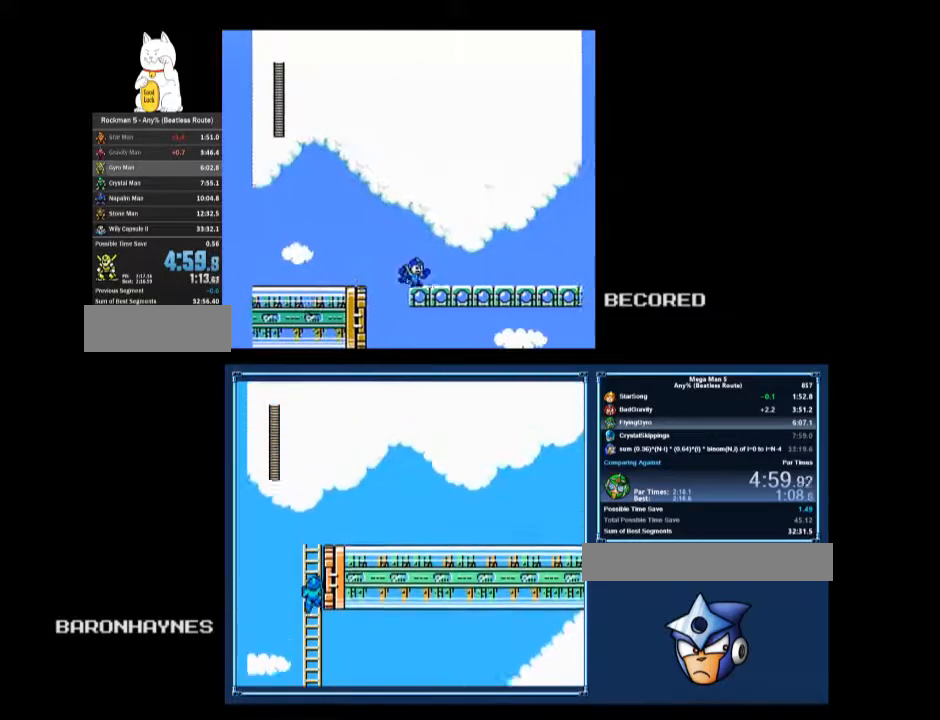
{"buttons": ["DPAD_DOWN", "DPAD_RIGHT"], "events": [[67, "A", "up"], [467, "A", "down"], [500, "A", "up"]]}
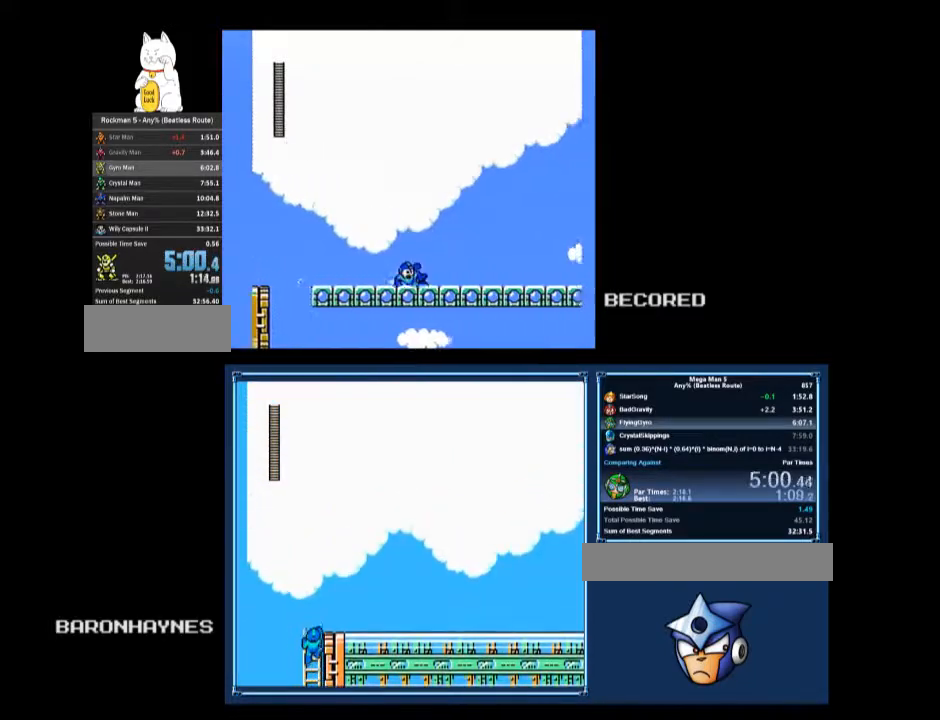
{"buttons": ["DPAD_DOWN", "DPAD_RIGHT"], "events": [[467, "A", "down"], [500, "A", "up"]]}
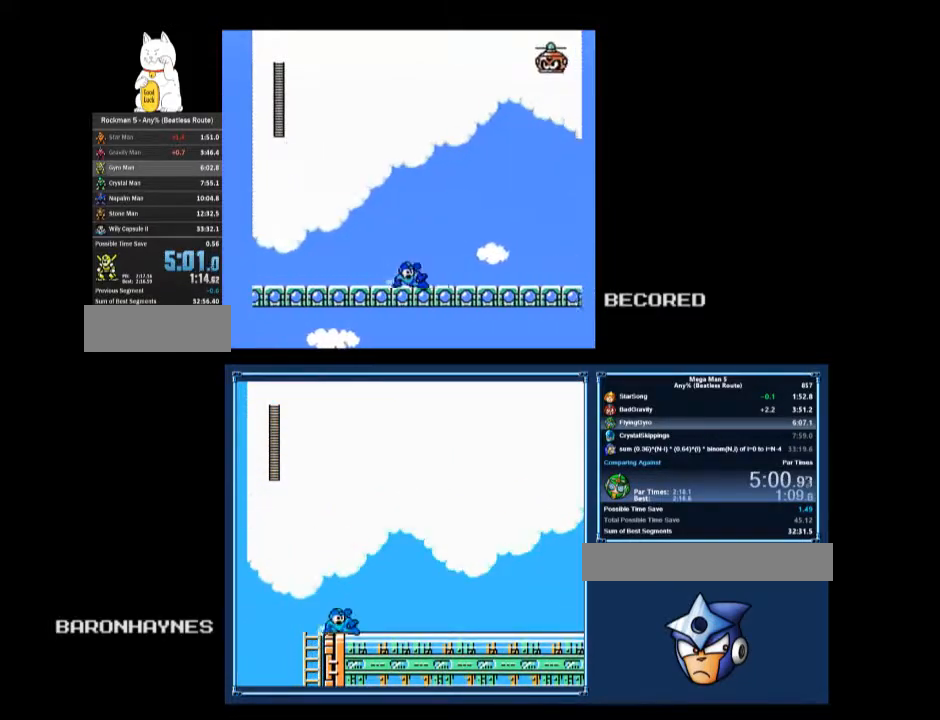
{"buttons": ["A", "DPAD_DOWN", "DPAD_RIGHT"], "events": [[500, "A", "down"]]}
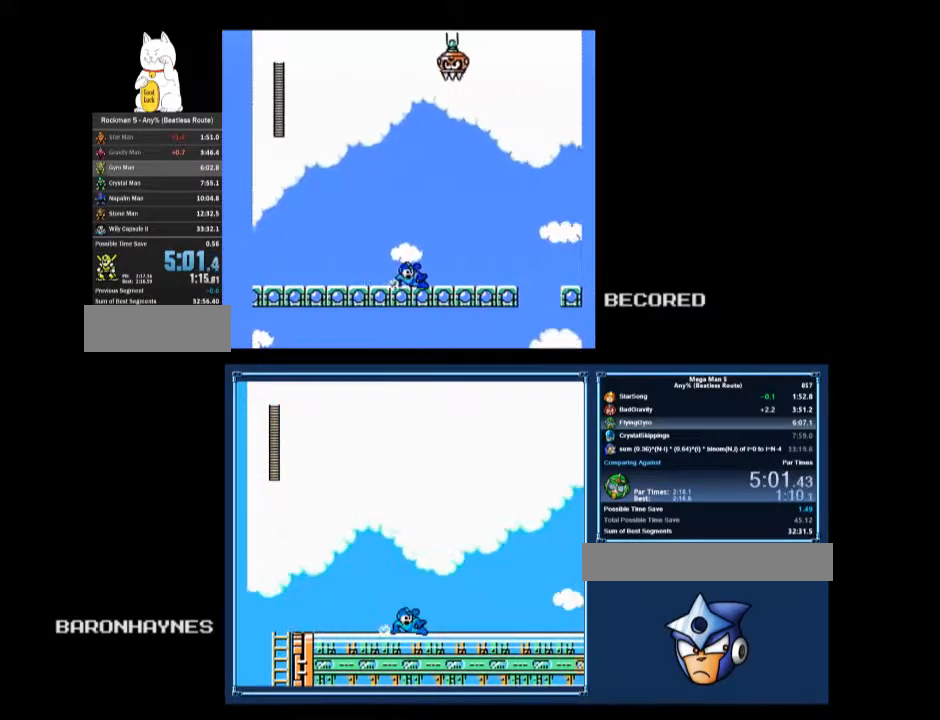
{"buttons": ["DPAD_DOWN", "DPAD_RIGHT"], "events": [[67, "A", "up"]]}
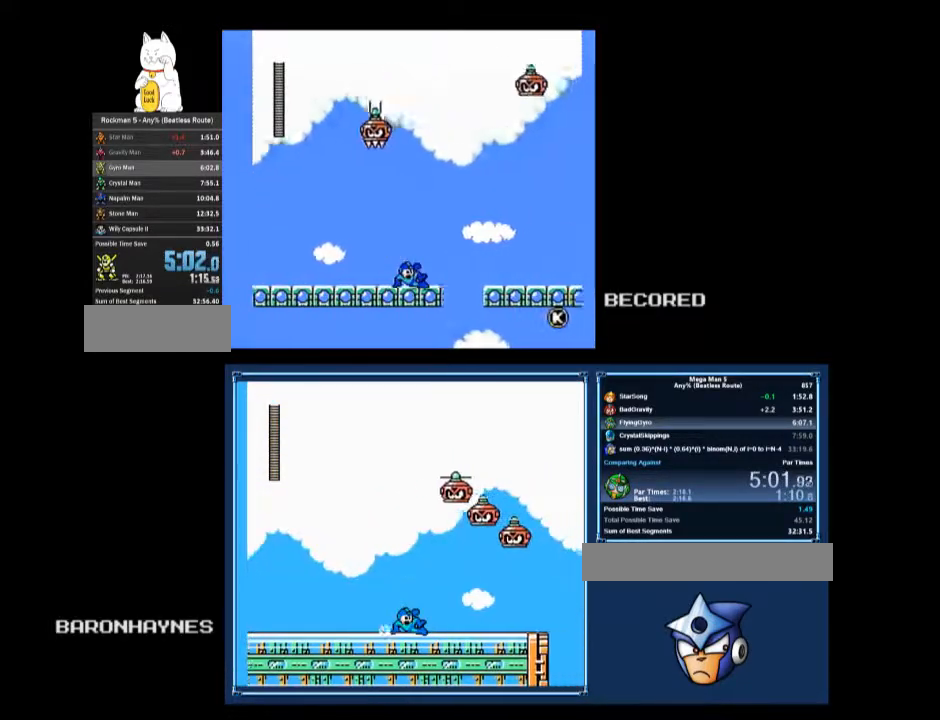
{"buttons": ["DPAD_DOWN", "DPAD_RIGHT"], "events": [[133, "A", "down"], [233, "A", "up"], [233, "DPAD_DOWN", "up"], [267, "A", "down"], [400, "A", "up"], [400, "DPAD_DOWN", "down"]]}
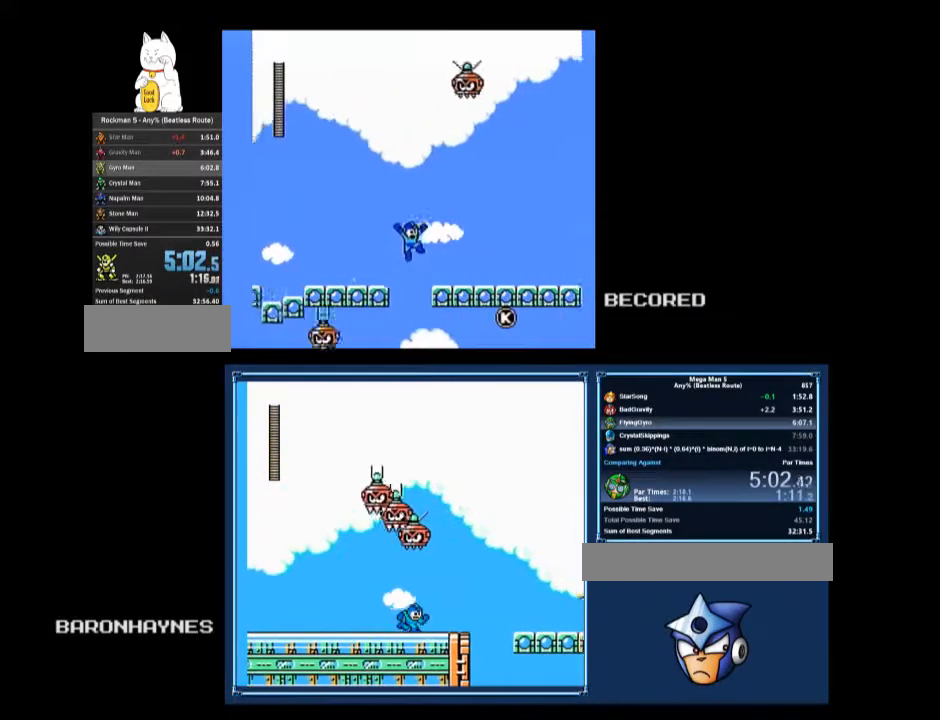
{"buttons": ["DPAD_DOWN", "DPAD_RIGHT"], "events": [[267, "A", "down"], [333, "A", "up"]]}
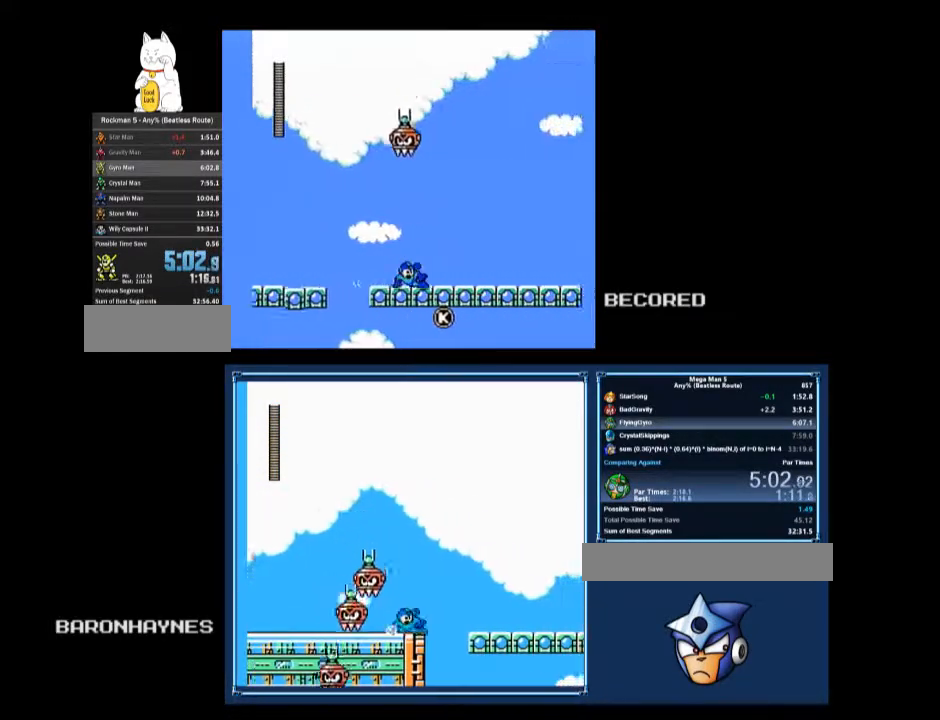
{"buttons": ["DPAD_DOWN", "DPAD_RIGHT"], "events": [[367, "A", "down"], [433, "A", "up"]]}
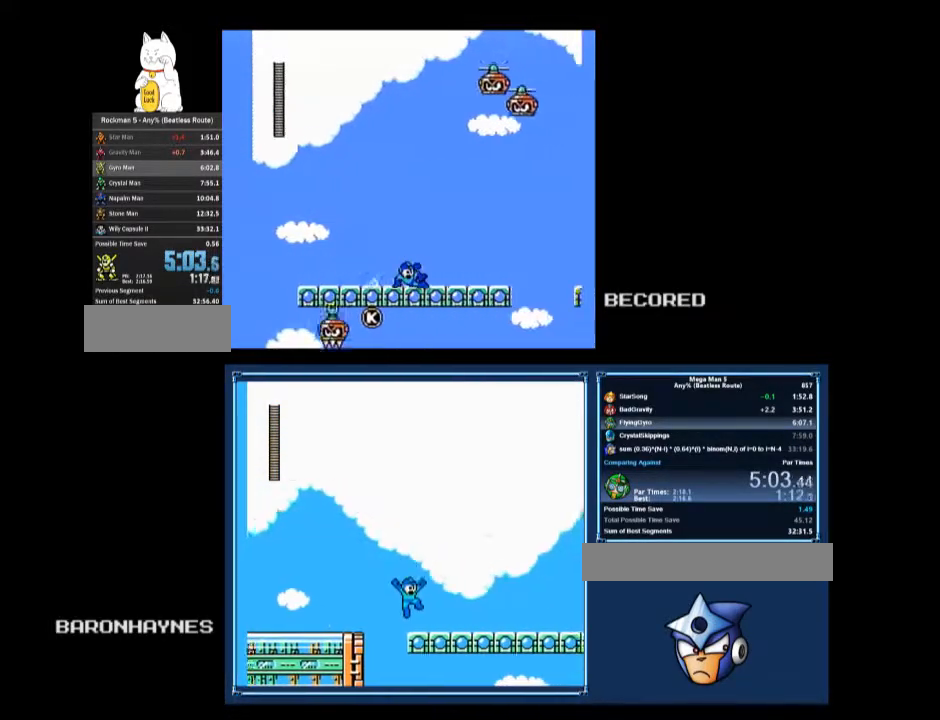
{"buttons": ["A", "DPAD_DOWN", "DPAD_RIGHT"], "events": [[467, "A", "down"]]}
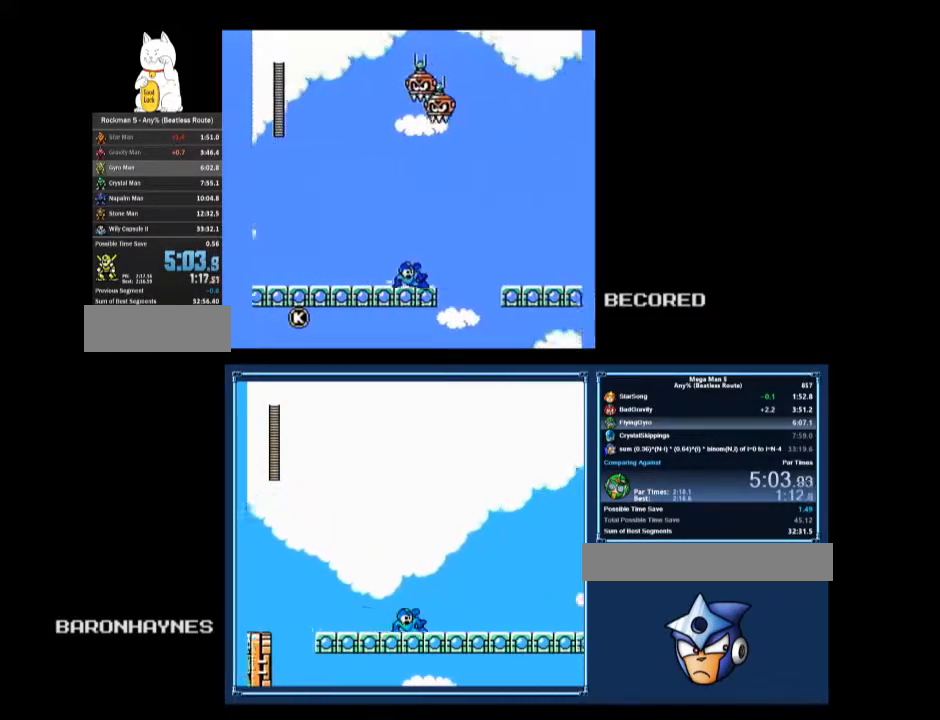
{"buttons": ["DPAD_DOWN", "DPAD_RIGHT"], "events": [[100, "A", "up"], [100, "DPAD_DOWN", "up"], [267, "A", "down"], [500, "A", "up"], [500, "DPAD_DOWN", "down"]]}
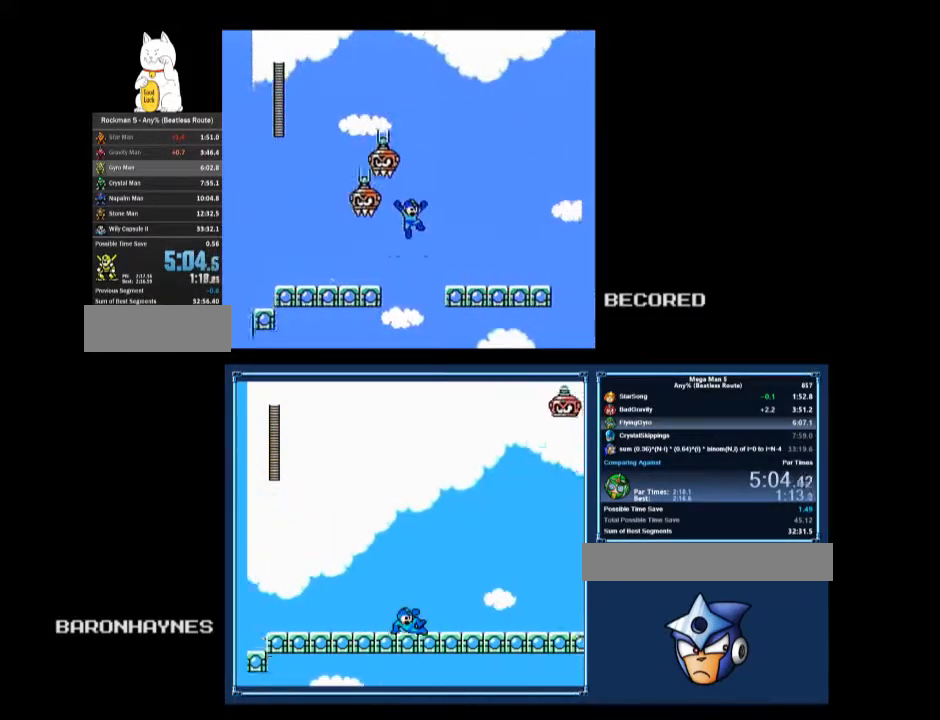
{"buttons": ["DPAD_DOWN", "DPAD_RIGHT"], "events": [[367, "A", "down"], [400, "A", "up"]]}
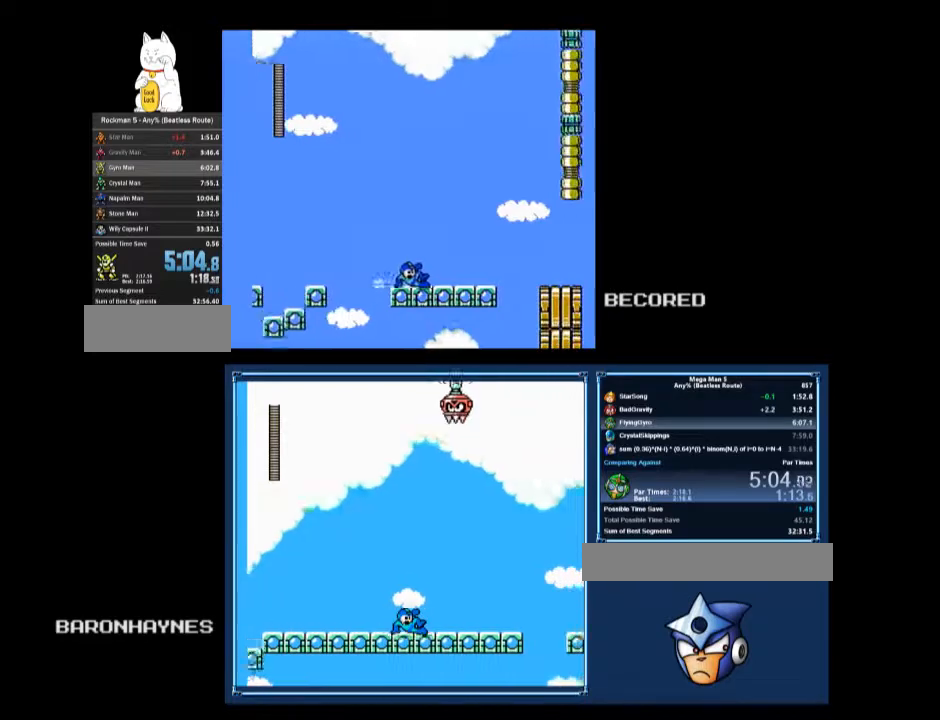
{"buttons": ["A", "DPAD_RIGHT"], "events": [[167, "DPAD_DOWN", "up"], [233, "DPAD_DOWN", "down"], [333, "A", "down"], [367, "A", "up"], [400, "DPAD_DOWN", "up"], [433, "A", "down"]]}
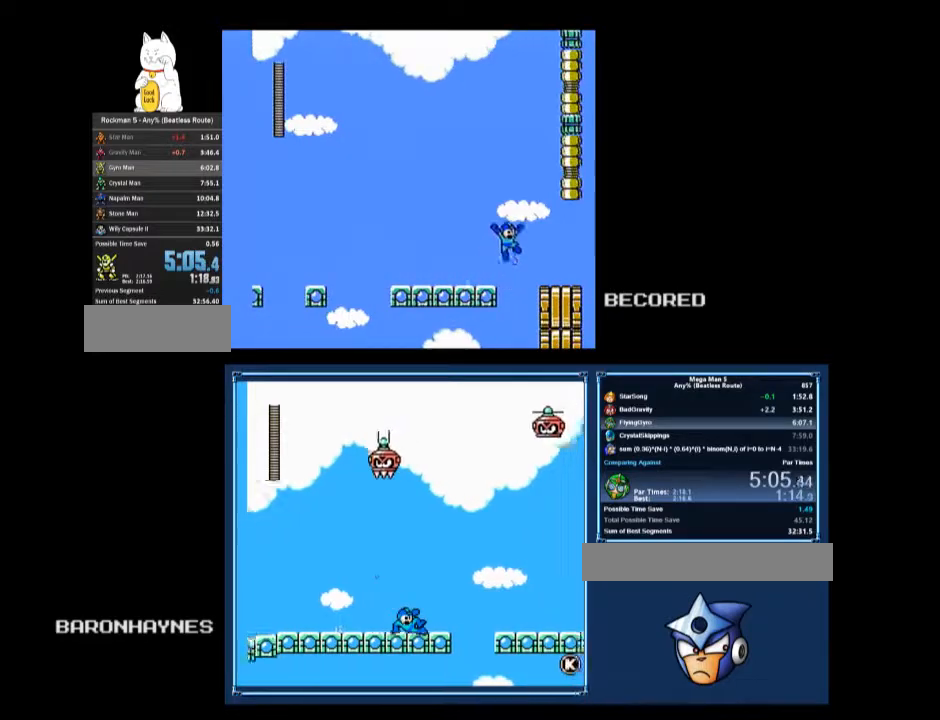
{"buttons": ["DPAD_DOWN", "DPAD_RIGHT"], "events": [[33, "A", "up"], [100, "DPAD_DOWN", "down"], [333, "A", "down"], [400, "A", "up"]]}
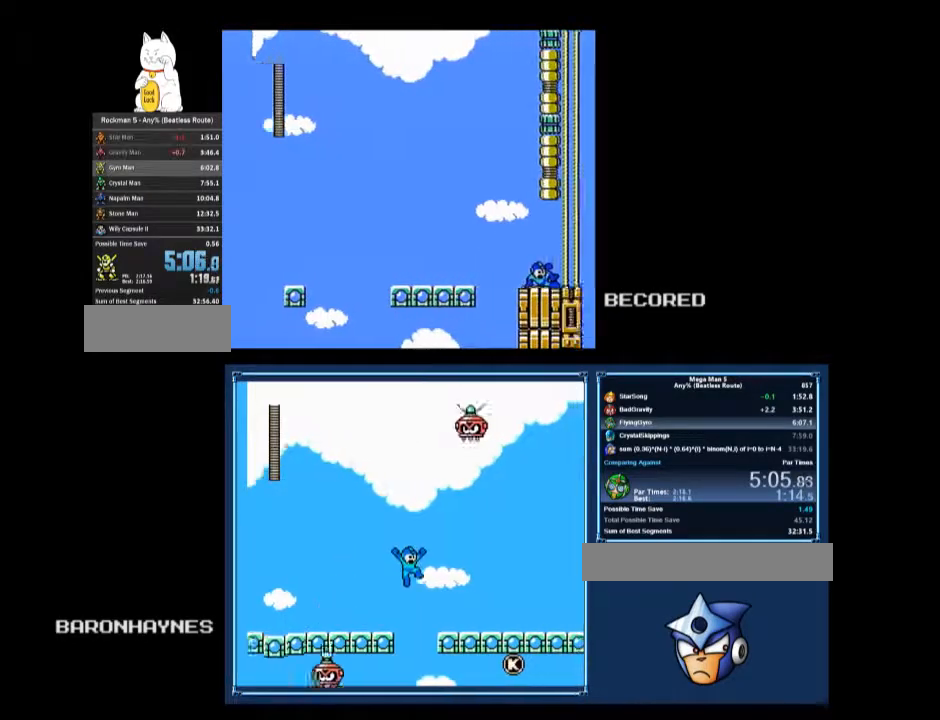
{"buttons": ["DPAD_DOWN", "DPAD_RIGHT"], "events": [[67, "DPAD_DOWN", "up"], [100, "DPAD_RIGHT", "up"], [400, "DPAD_DOWN", "down"], [433, "A", "down"], [433, "DPAD_RIGHT", "down"], [467, "A", "up"]]}
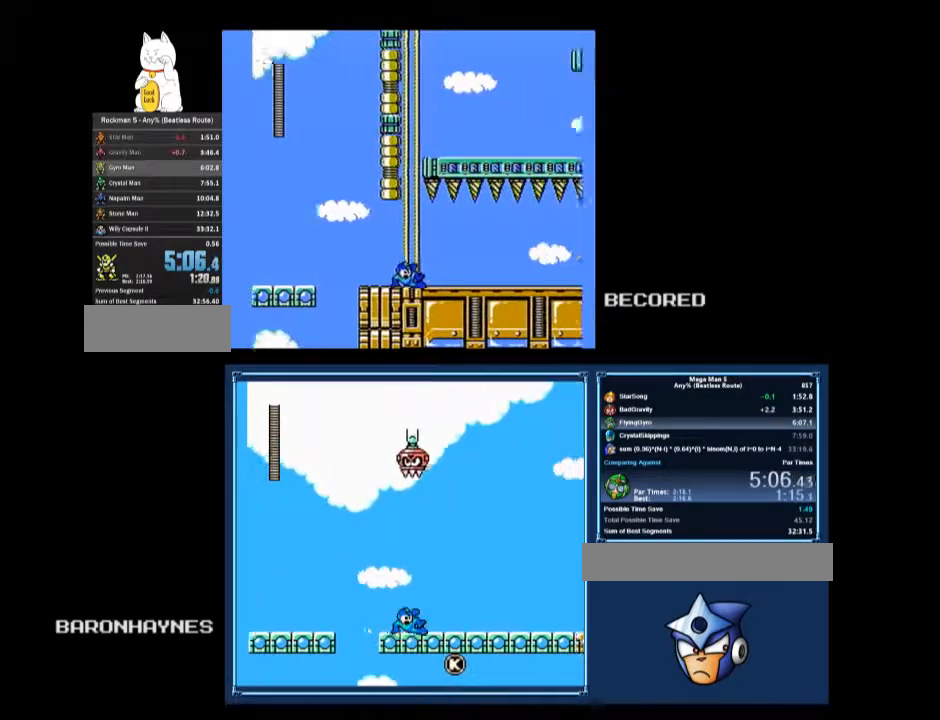
{"buttons": ["DPAD_DOWN", "DPAD_RIGHT"], "events": []}
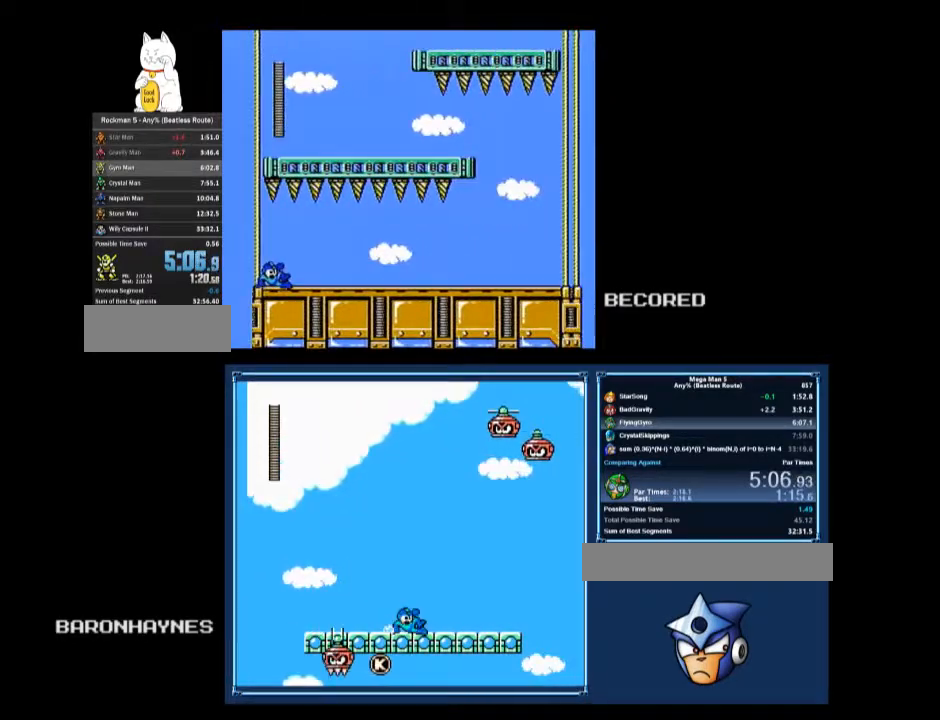
{"buttons": ["DPAD_DOWN", "DPAD_RIGHT"], "events": [[67, "A", "down"], [133, "A", "up"]]}
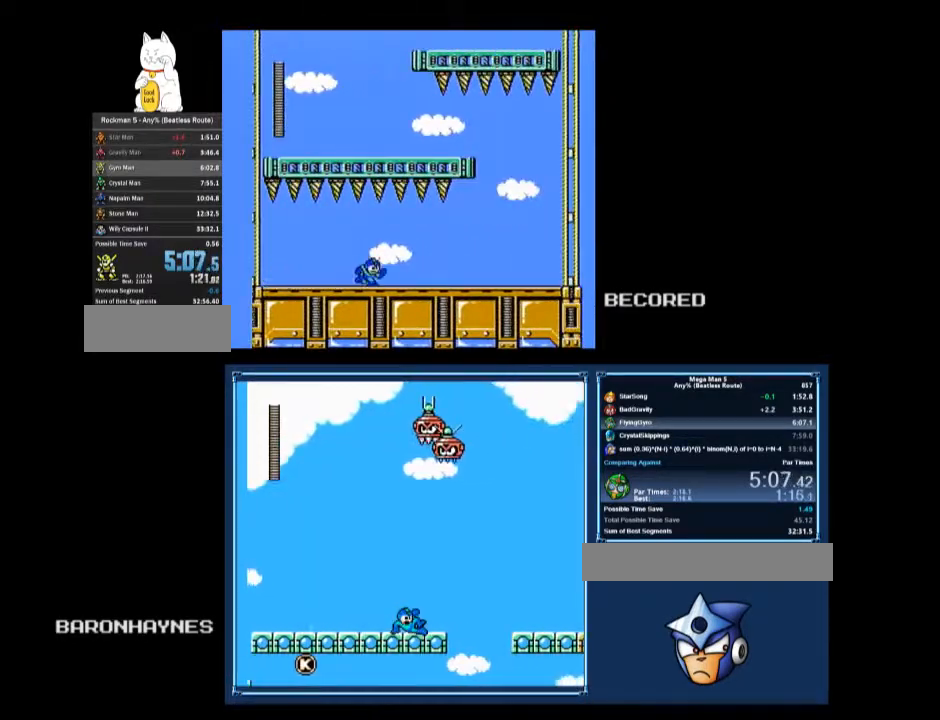
{"buttons": ["DPAD_RIGHT"], "events": [[33, "A", "down"], [67, "A", "up"], [133, "DPAD_DOWN", "up"]]}
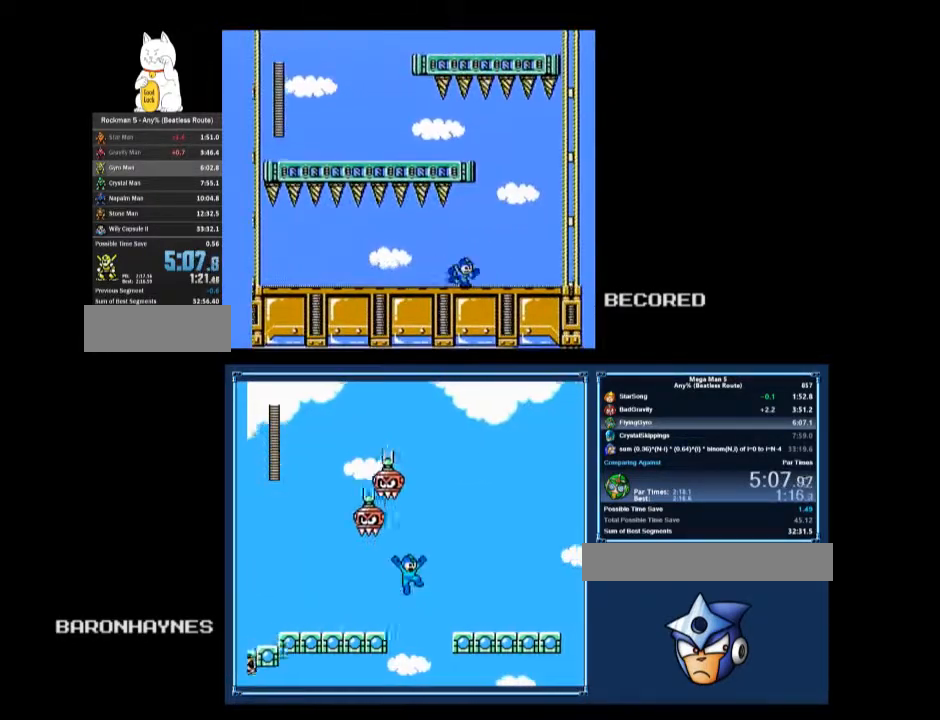
{"buttons": ["DPAD_RIGHT"], "events": []}
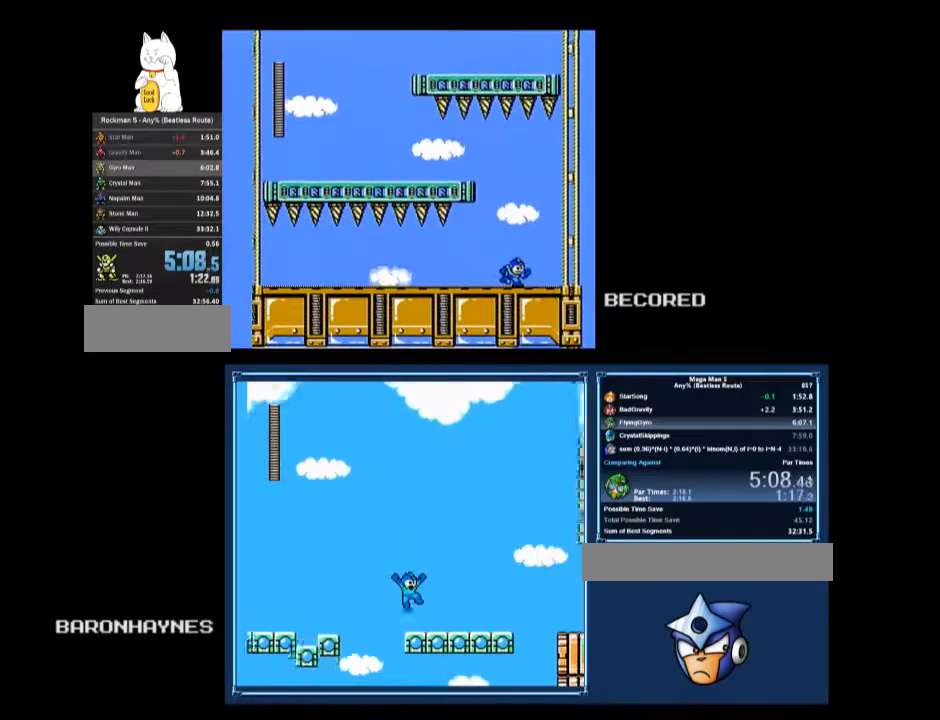
{"buttons": ["A", "DPAD_RIGHT"], "events": [[233, "A", "down"]]}
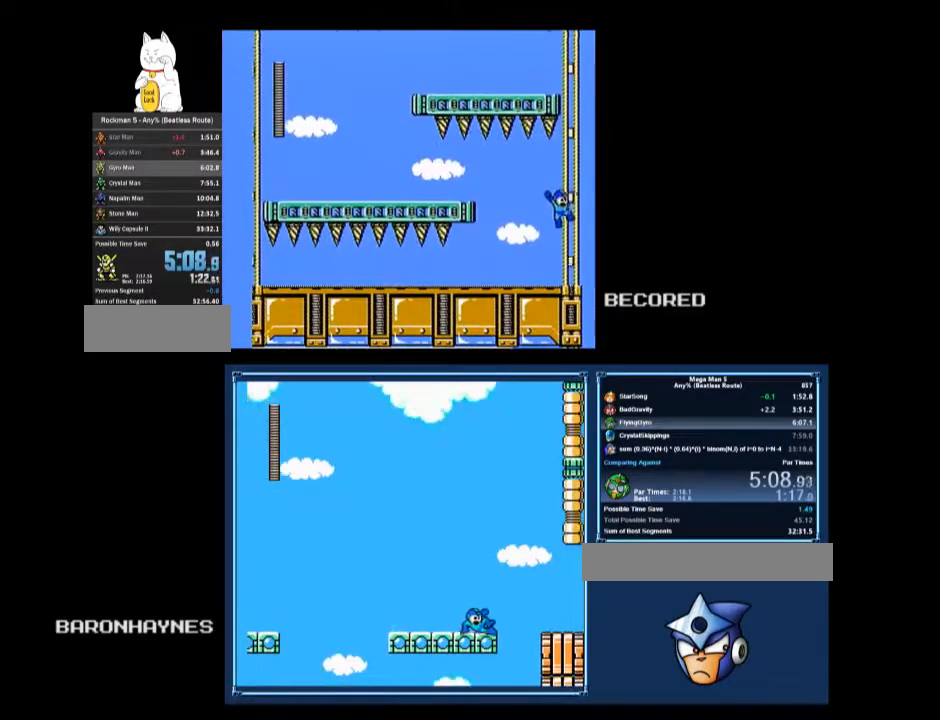
{"buttons": ["DPAD_LEFT"], "events": [[133, "DPAD_RIGHT", "up"], [167, "A", "up"], [167, "DPAD_LEFT", "down"]]}
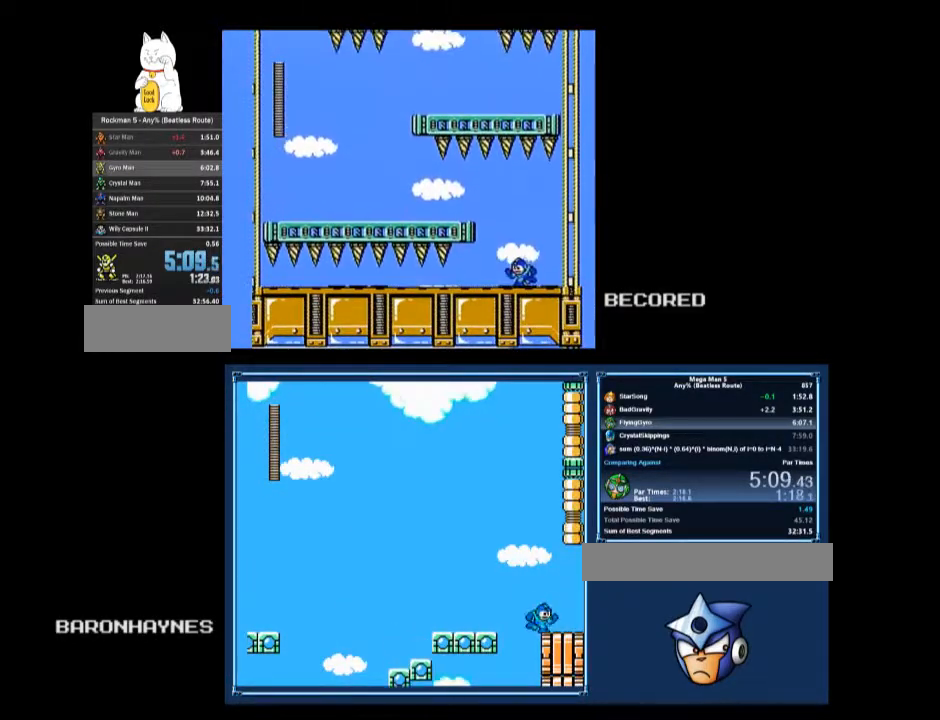
{"buttons": ["DPAD_LEFT"], "events": [[167, "A", "down"], [167, "DPAD_LEFT", "up"], [233, "DPAD_LEFT", "down"], [367, "A", "up"]]}